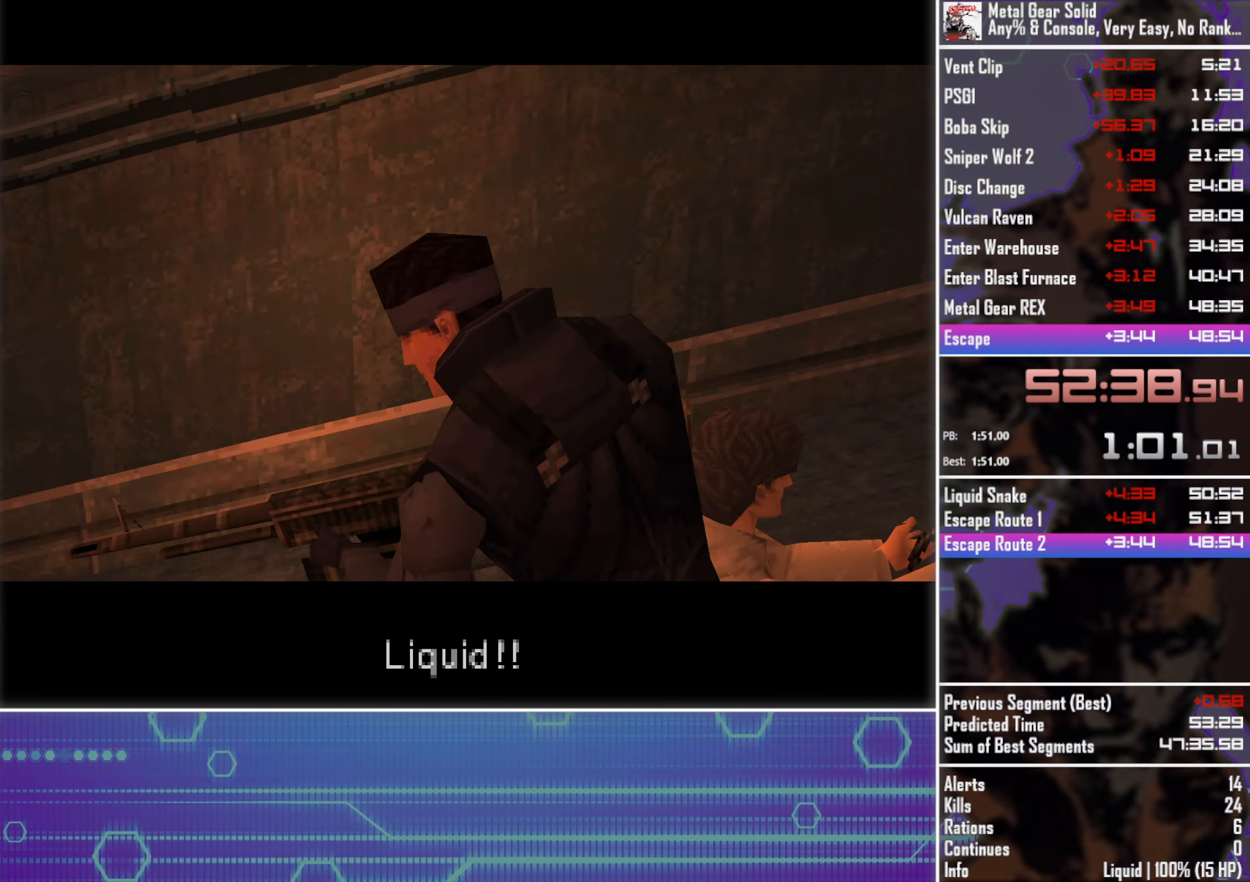
Gameplay with a controller (PlayStation layout); each line is a JSON object with the inputs held at the frame after it. "events" lists button and stick changes between this image and that frame as [ms after this image, input, new state], when the widget could be followed in between. Not read: R3 right_stick.
{"buttons": ["SQUARE", "TRIANGLE"], "left_stick": "center", "events": [[366, "TRIANGLE", "down"], [483, "SQUARE", "down"]]}
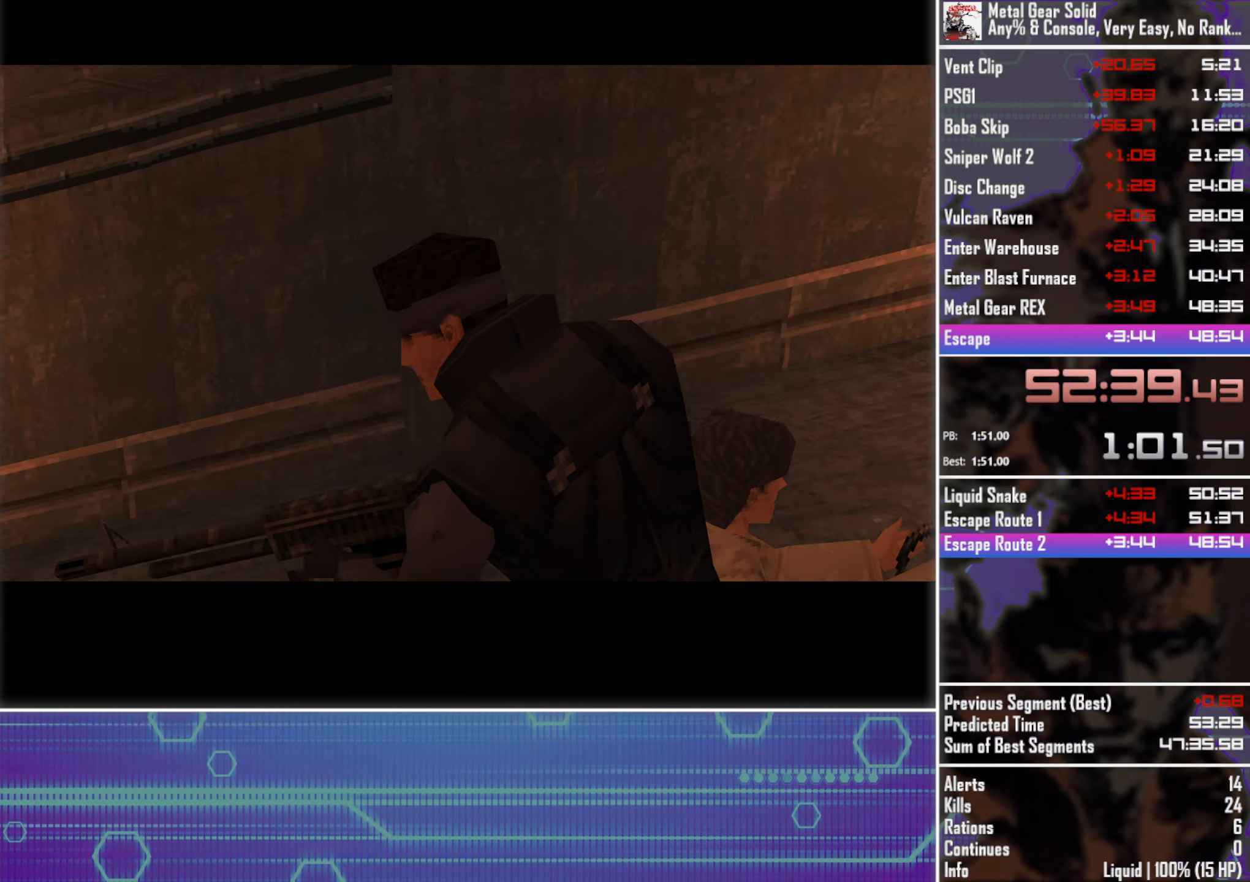
{"buttons": ["SQUARE", "TRIANGLE"], "left_stick": "center", "events": []}
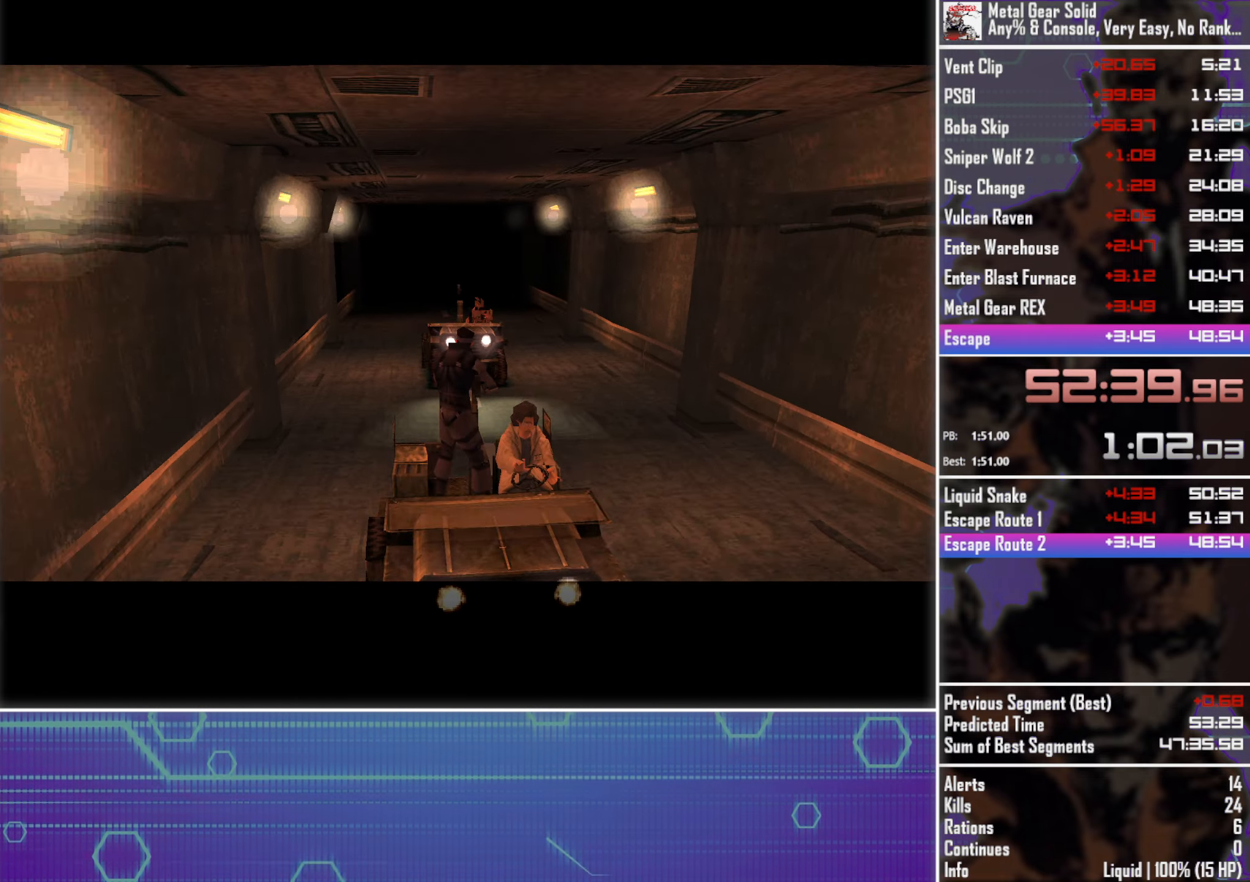
{"buttons": ["SQUARE", "TRIANGLE"], "left_stick": "center", "events": []}
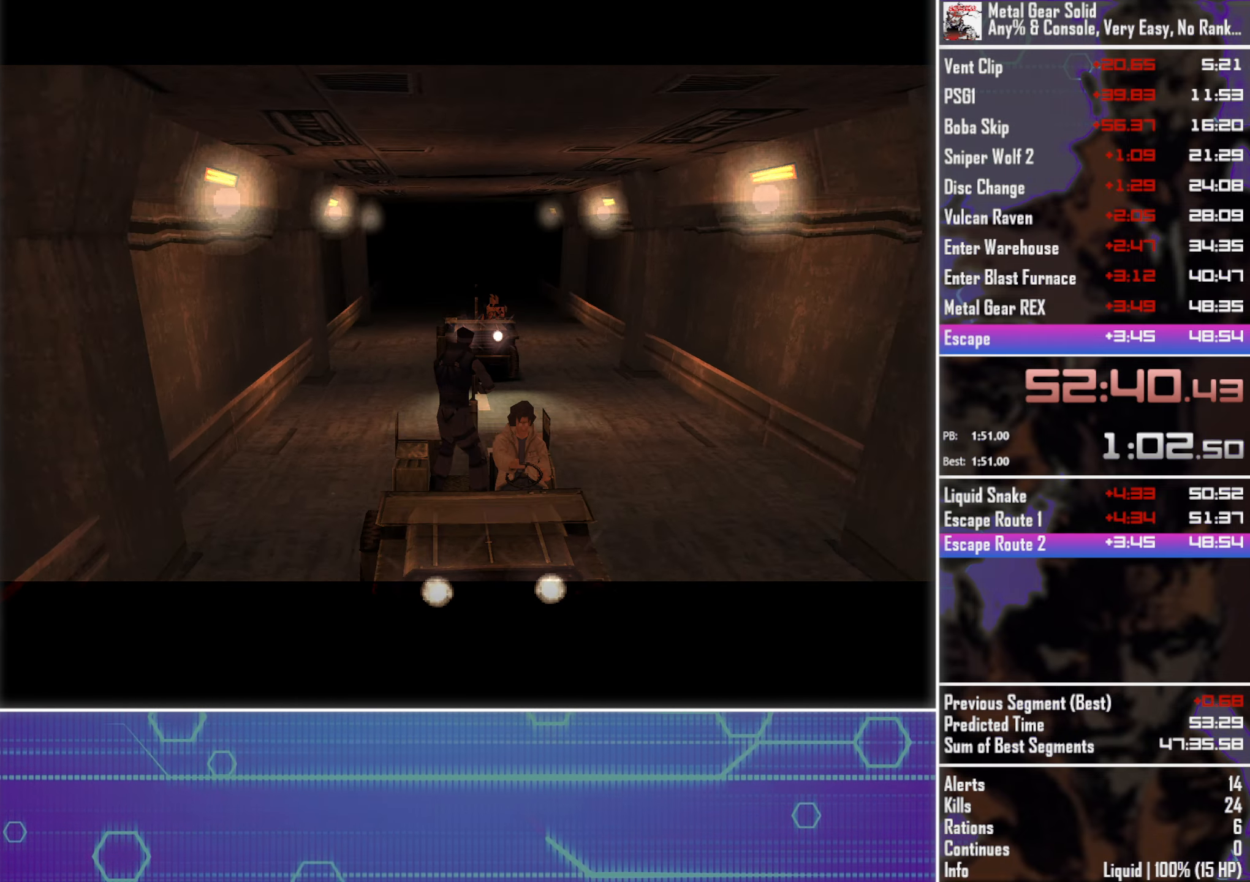
{"buttons": ["SQUARE", "TRIANGLE", "DPAD_RIGHT"], "left_stick": "center", "events": [[250, "DPAD_RIGHT", "down"]]}
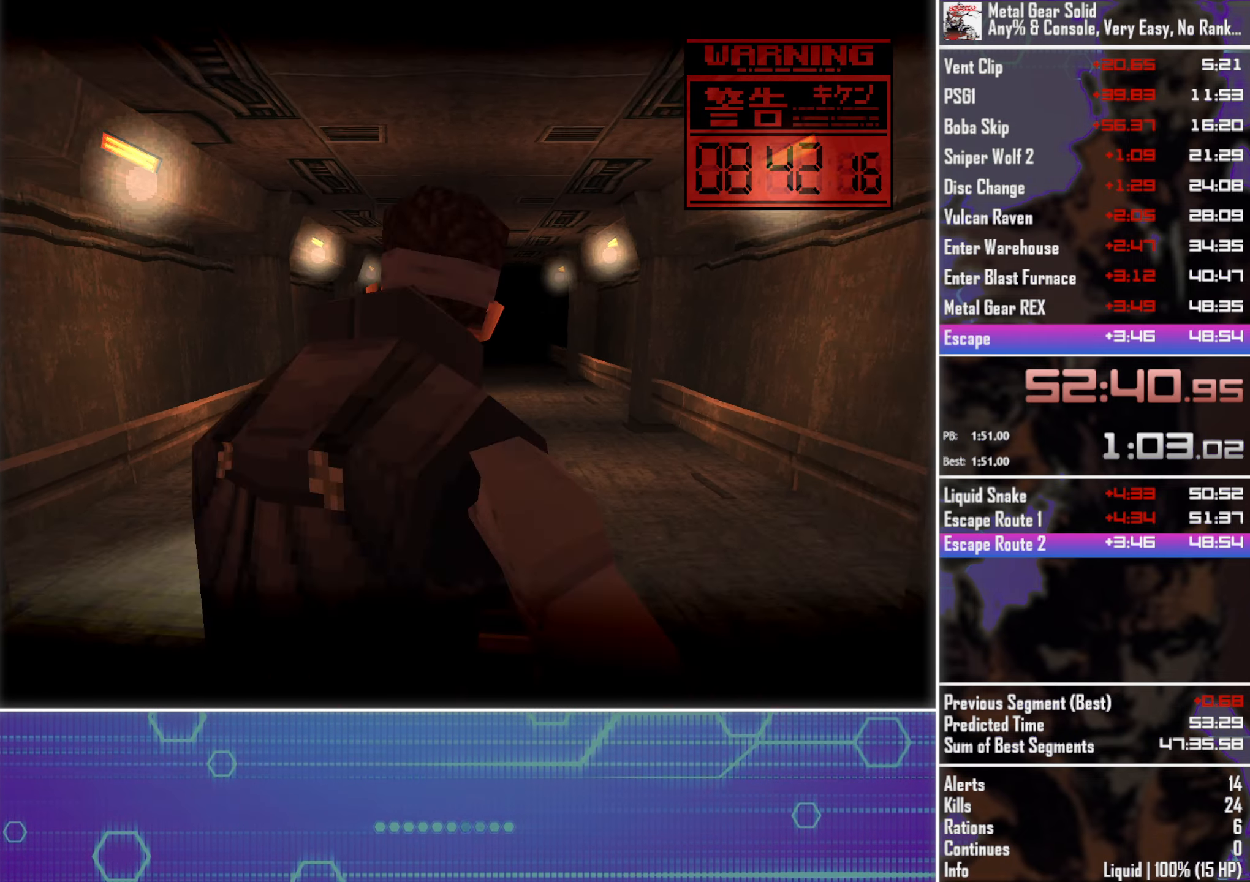
{"buttons": ["SQUARE", "TRIANGLE"], "left_stick": "center", "events": [[33, "DPAD_RIGHT", "up"], [266, "DPAD_LEFT", "down"], [416, "DPAD_LEFT", "up"]]}
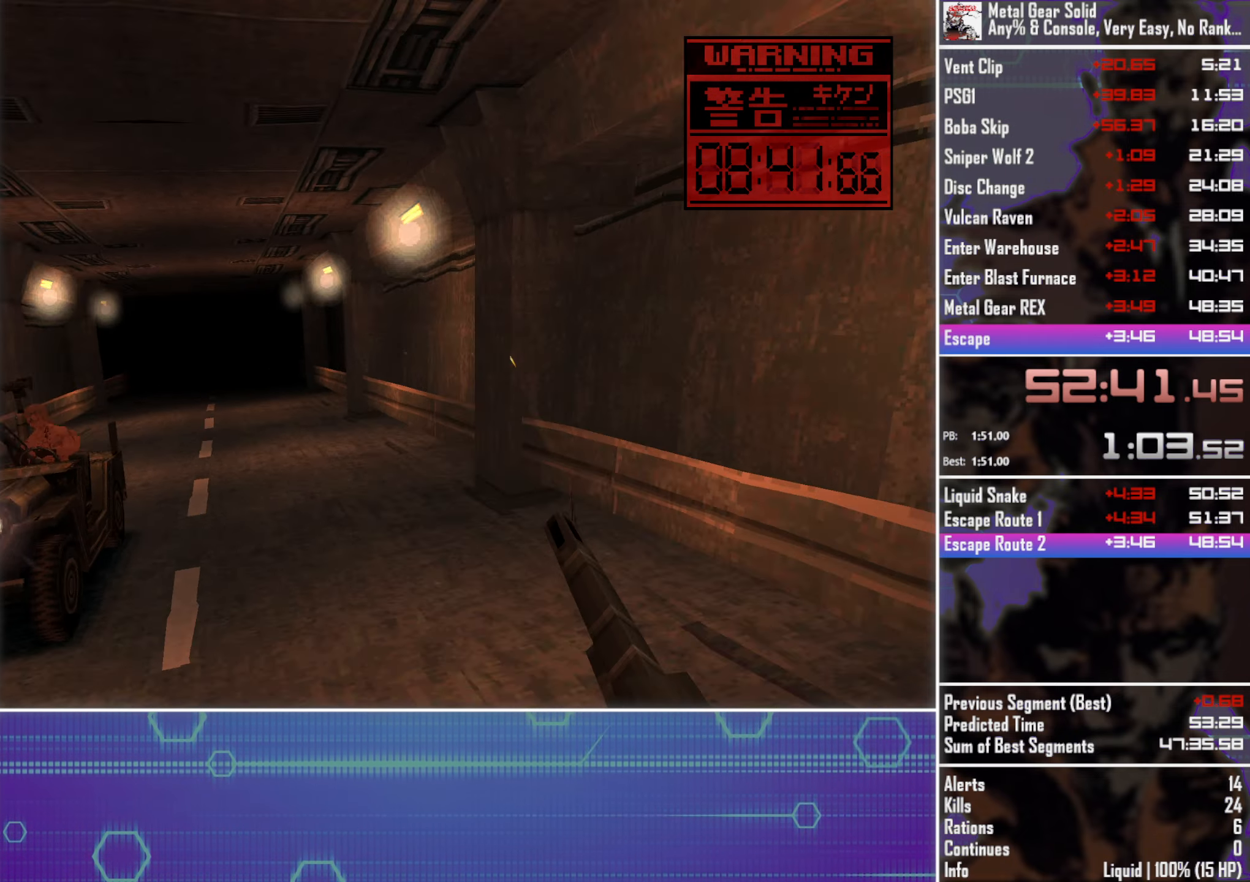
{"buttons": ["SQUARE", "TRIANGLE", "DPAD_LEFT"], "left_stick": "center", "events": [[50, "DPAD_LEFT", "down"]]}
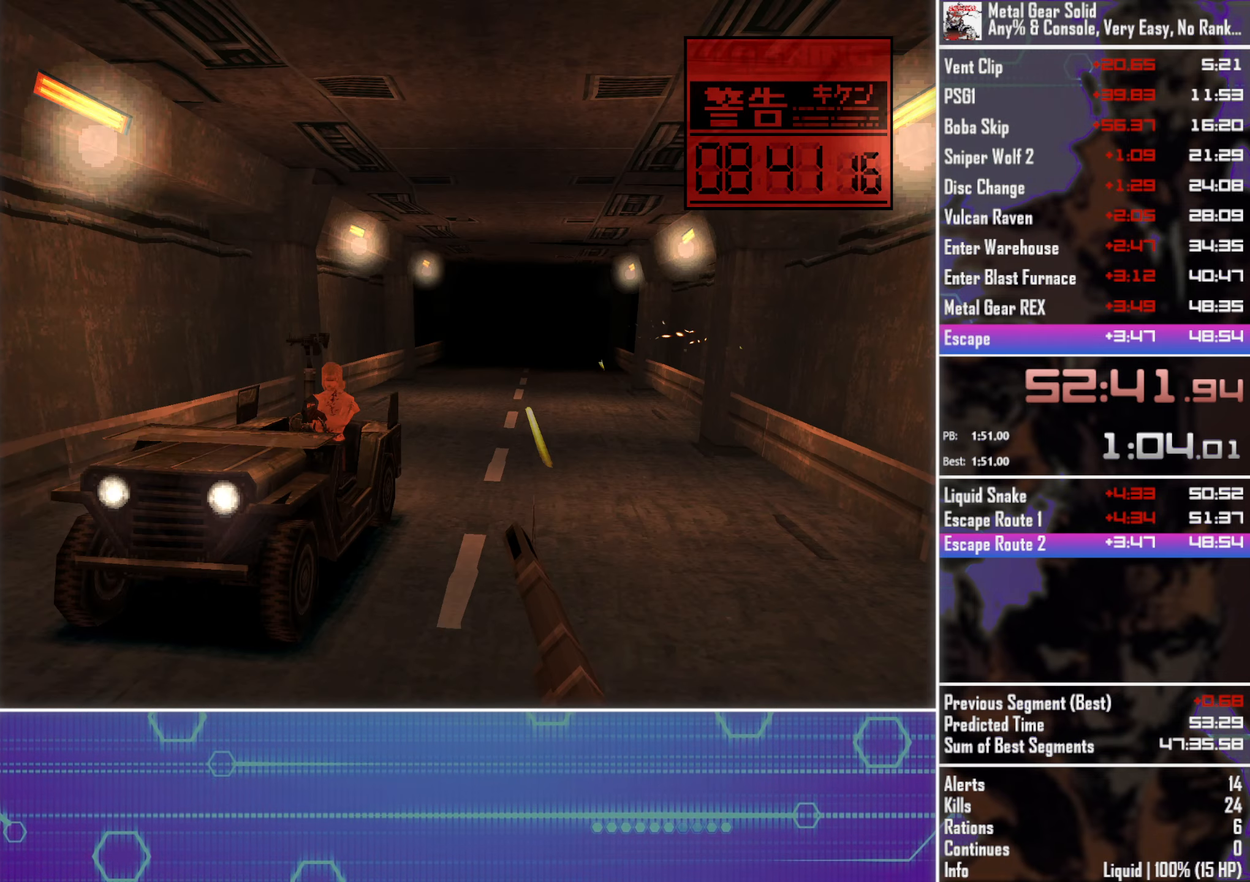
{"buttons": ["SQUARE", "TRIANGLE"], "left_stick": "center", "events": [[50, "DPAD_LEFT", "up"], [200, "DPAD_RIGHT", "down"], [300, "DPAD_RIGHT", "up"]]}
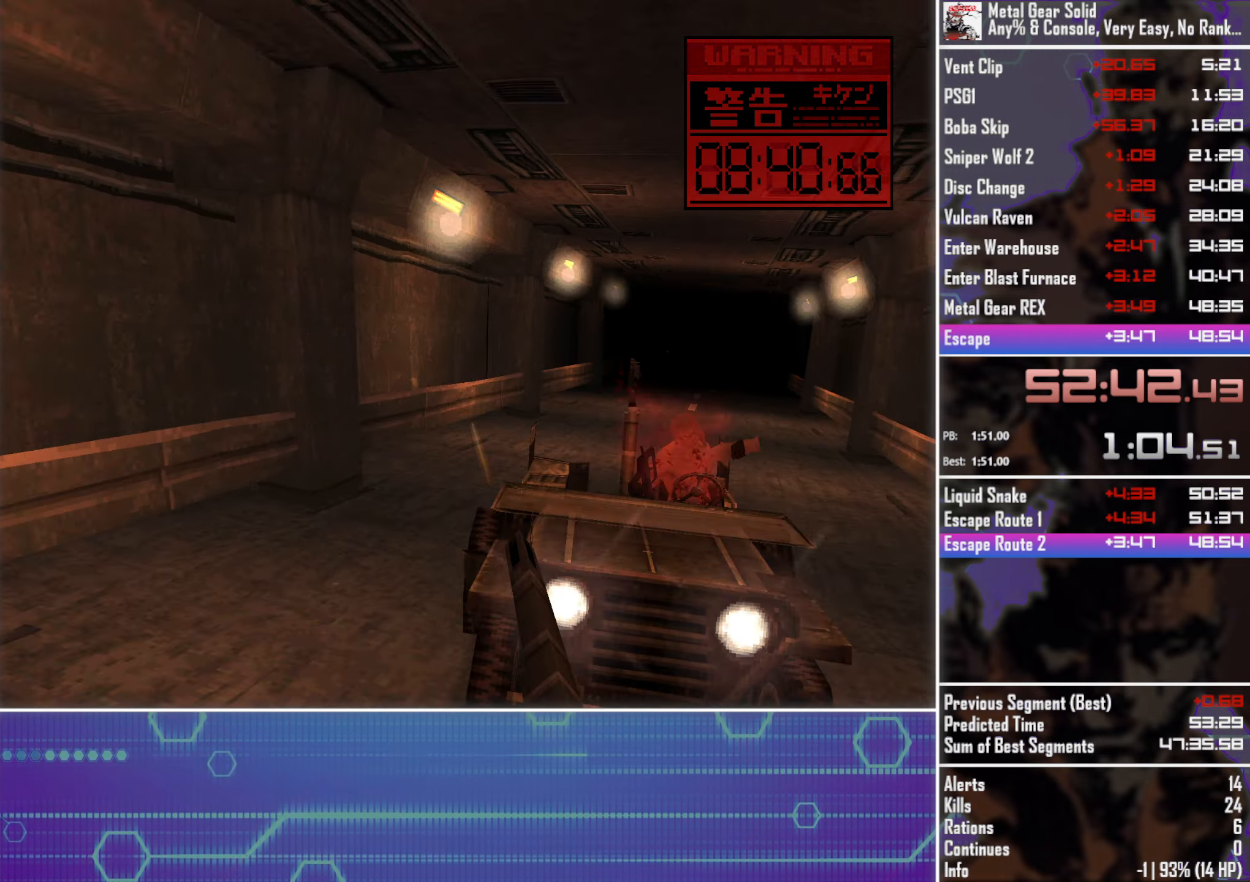
{"buttons": ["SQUARE", "TRIANGLE"], "left_stick": "center", "events": [[100, "DPAD_RIGHT", "down"], [200, "DPAD_RIGHT", "up"]]}
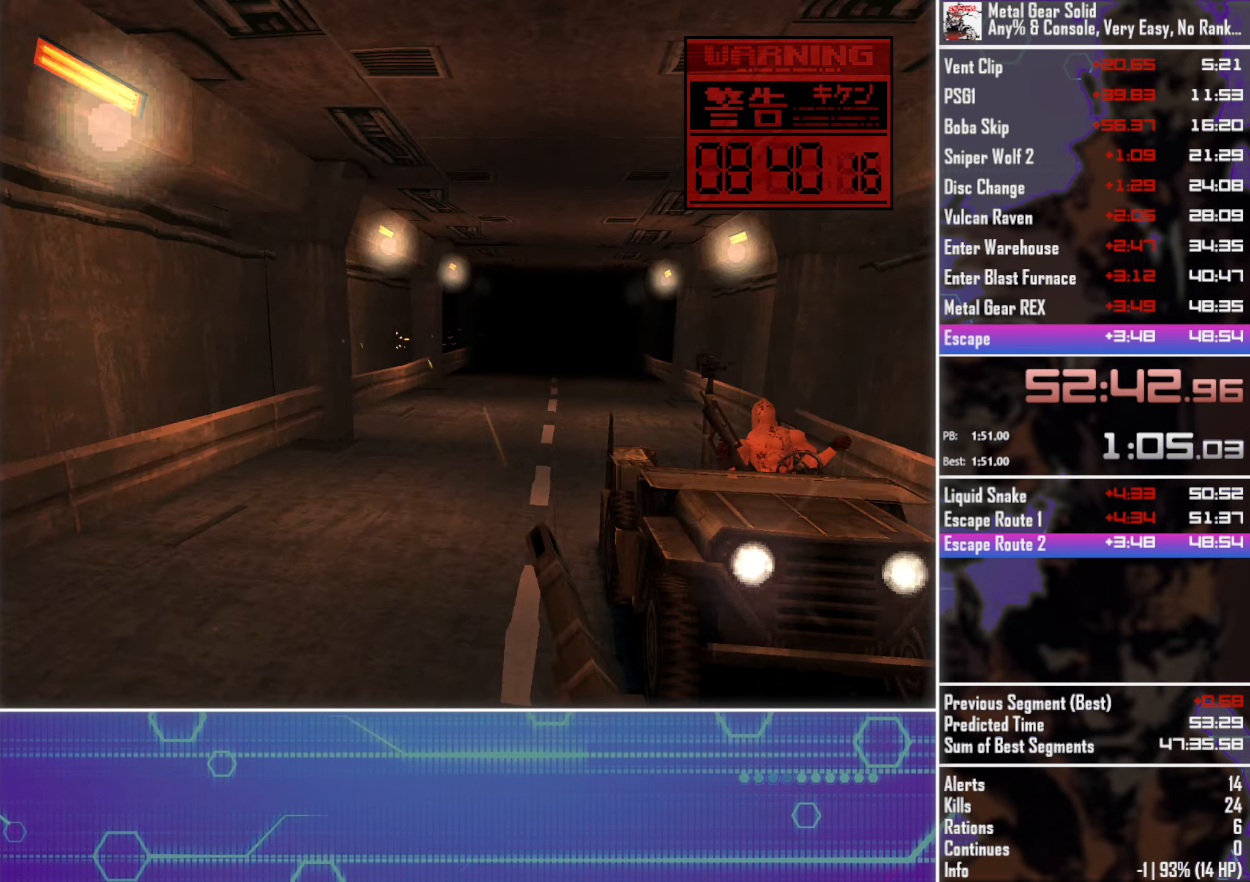
{"buttons": ["SQUARE", "TRIANGLE"], "left_stick": "center", "events": [[133, "DPAD_RIGHT", "down"], [200, "DPAD_RIGHT", "up"], [400, "DPAD_RIGHT", "down"], [500, "DPAD_RIGHT", "up"]]}
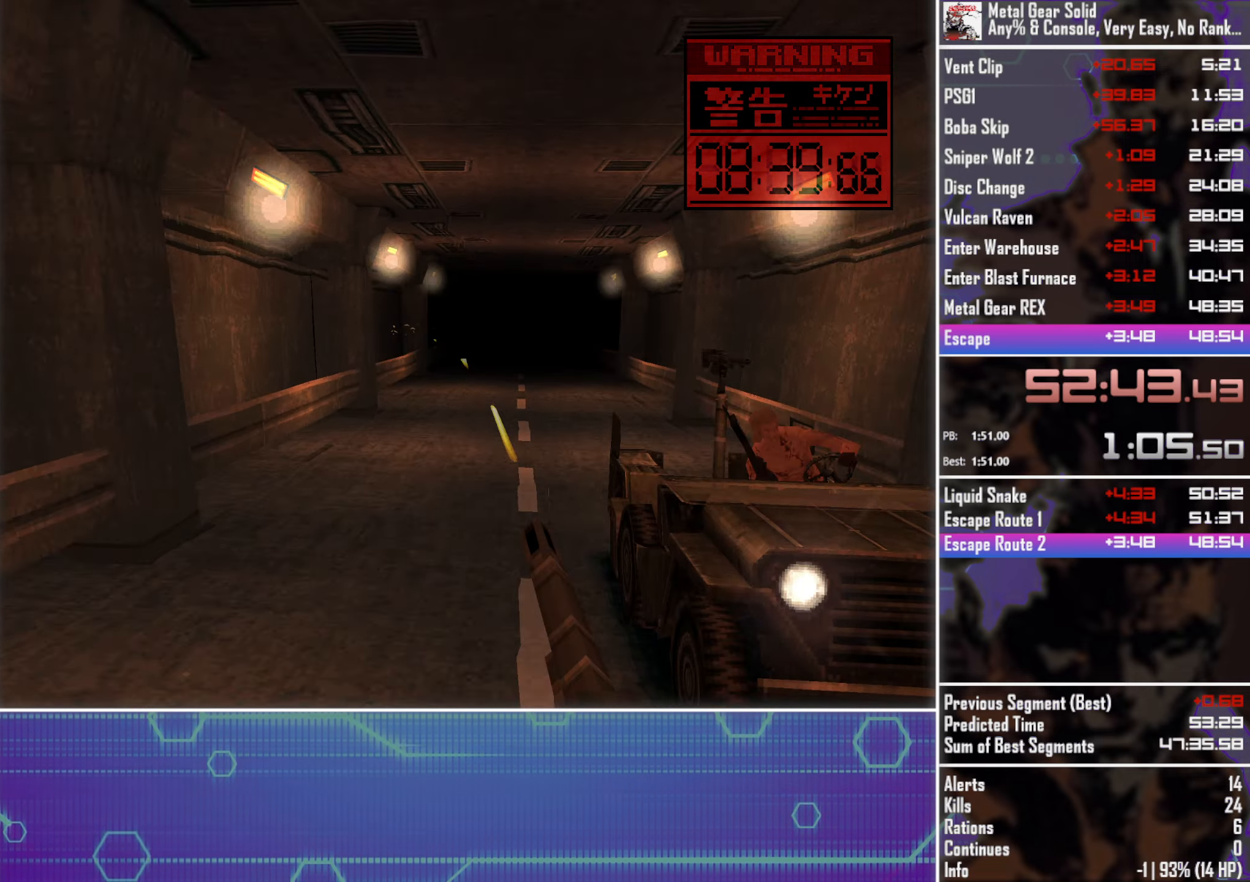
{"buttons": ["SQUARE", "TRIANGLE"], "left_stick": "center", "events": []}
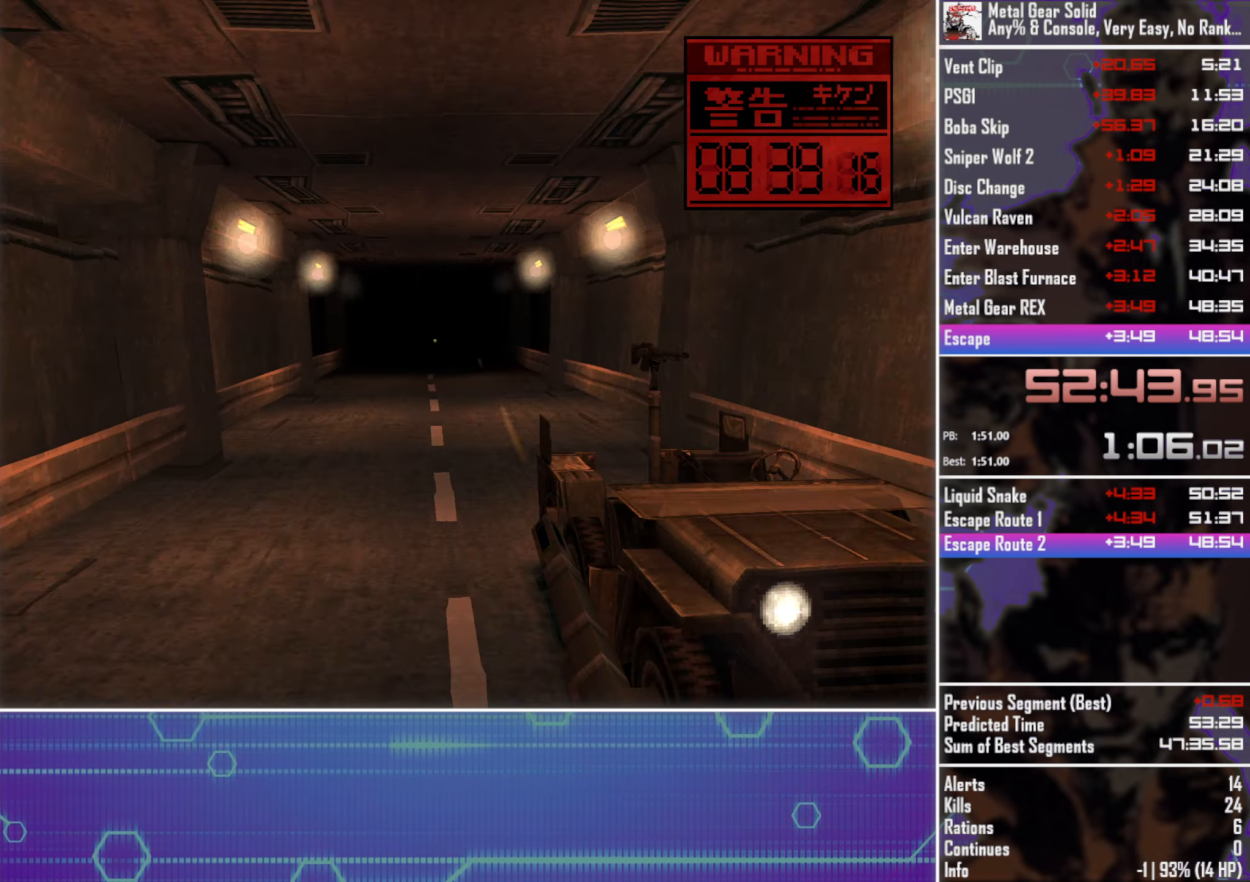
{"buttons": ["SQUARE", "TRIANGLE", "DPAD_RIGHT"], "left_stick": "center", "events": [[100, "DPAD_RIGHT", "down"], [167, "DPAD_RIGHT", "up"], [300, "DPAD_RIGHT", "down"]]}
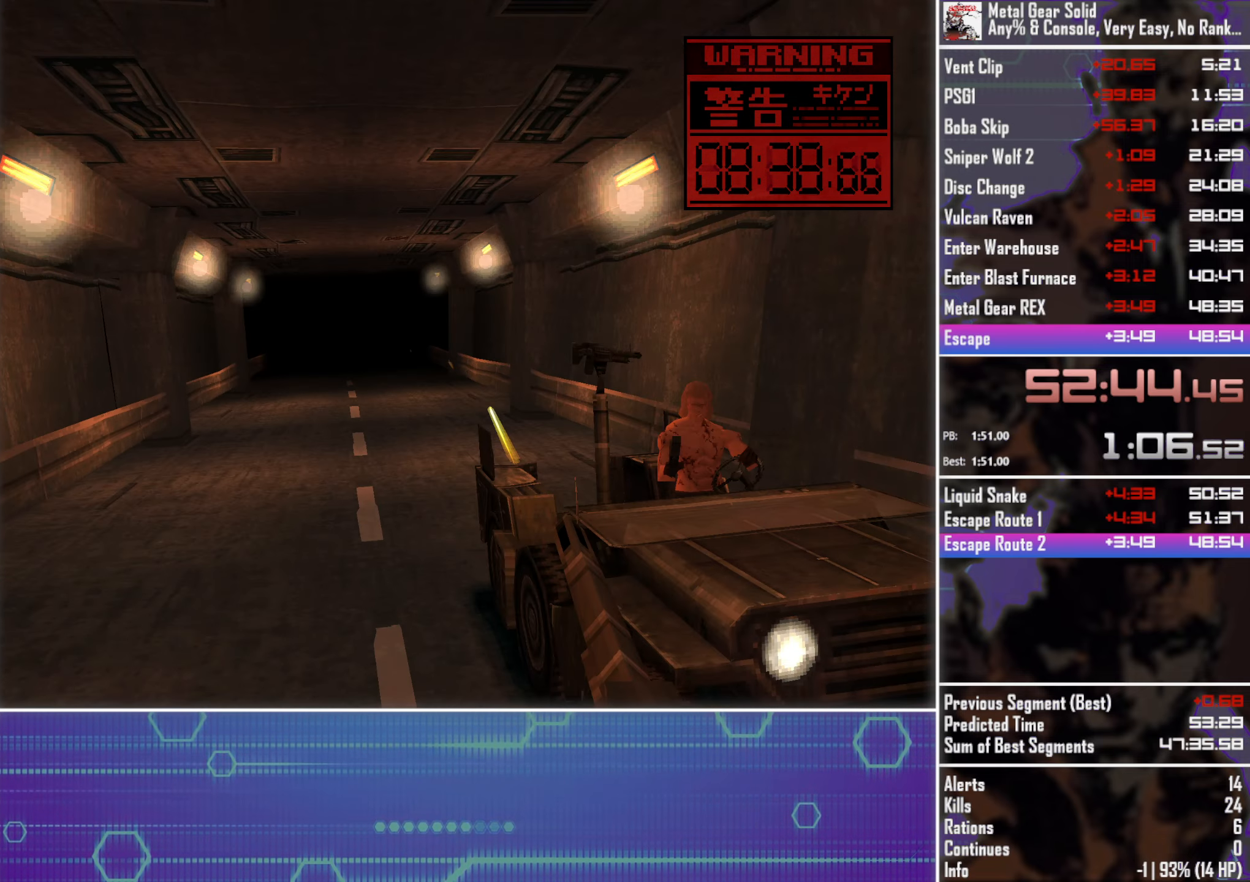
{"buttons": ["SQUARE", "TRIANGLE", "DPAD_LEFT"], "left_stick": "center", "events": [[33, "DPAD_RIGHT", "up"], [150, "DPAD_LEFT", "down"], [217, "DPAD_LEFT", "up"], [250, "DPAD_LEFT", "down"], [350, "DPAD_LEFT", "up"], [450, "DPAD_LEFT", "down"]]}
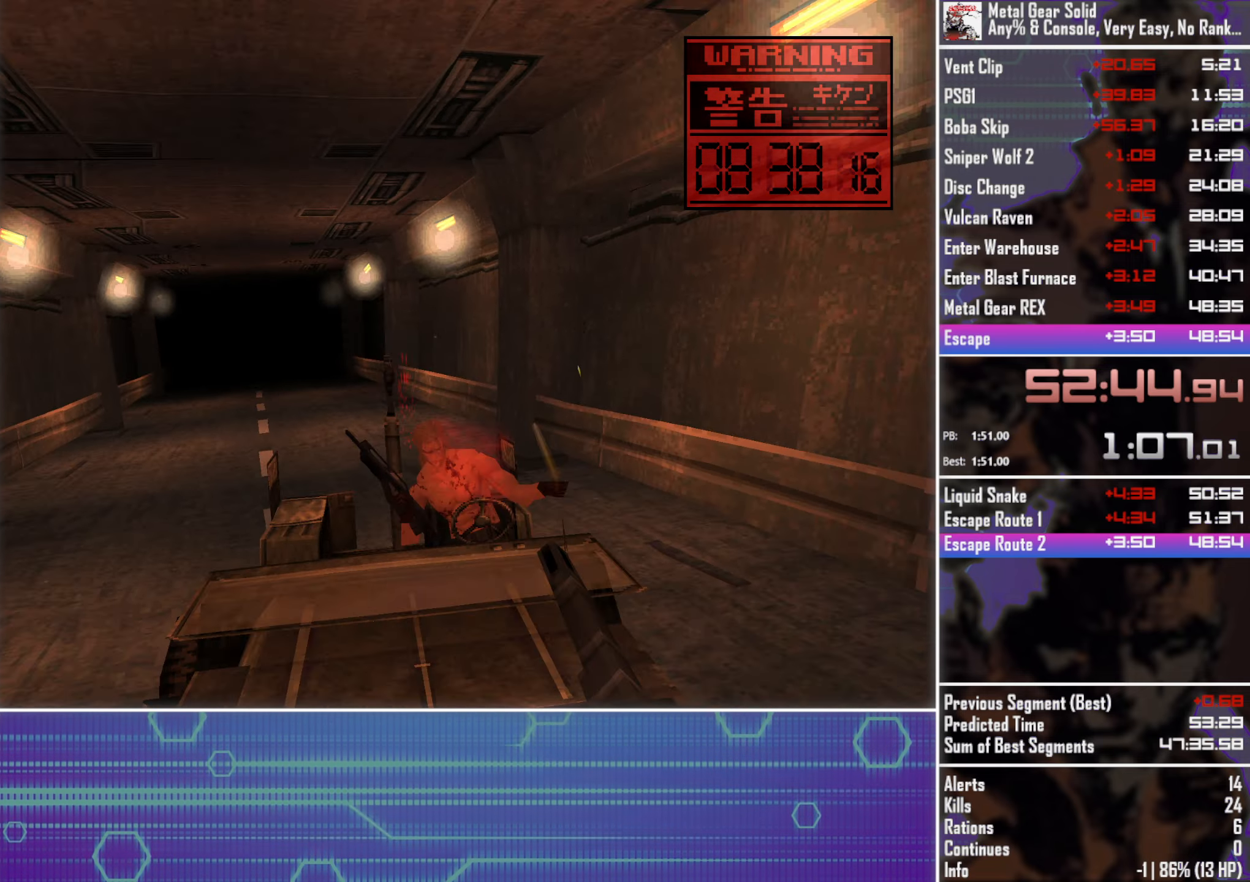
{"buttons": ["SQUARE", "TRIANGLE"], "left_stick": "center", "events": [[267, "DPAD_LEFT", "up"]]}
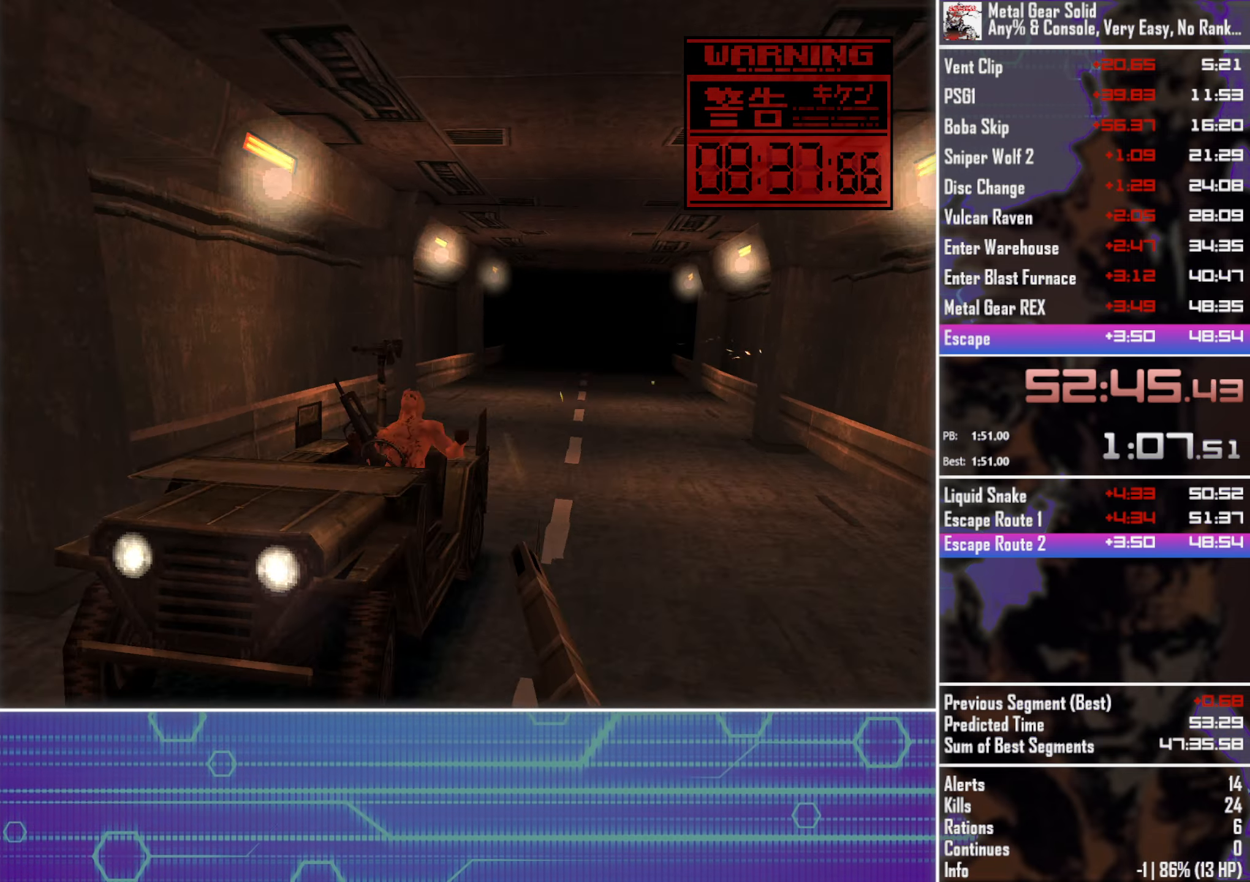
{"buttons": ["SQUARE", "TRIANGLE", "DPAD_RIGHT"], "left_stick": "center", "events": [[467, "DPAD_RIGHT", "down"]]}
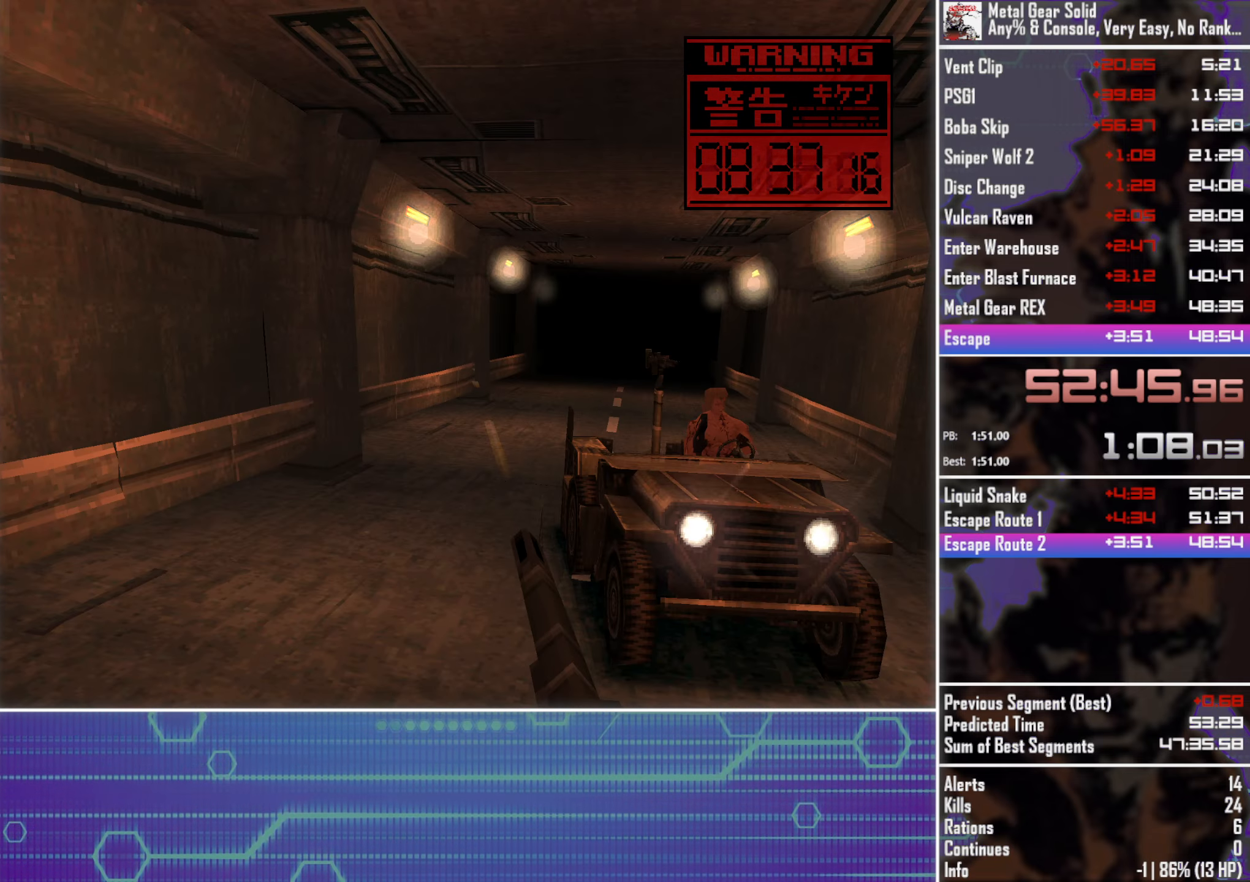
{"buttons": ["SQUARE", "TRIANGLE"], "left_stick": "center", "events": [[50, "DPAD_RIGHT", "up"], [317, "DPAD_RIGHT", "down"], [400, "DPAD_RIGHT", "up"]]}
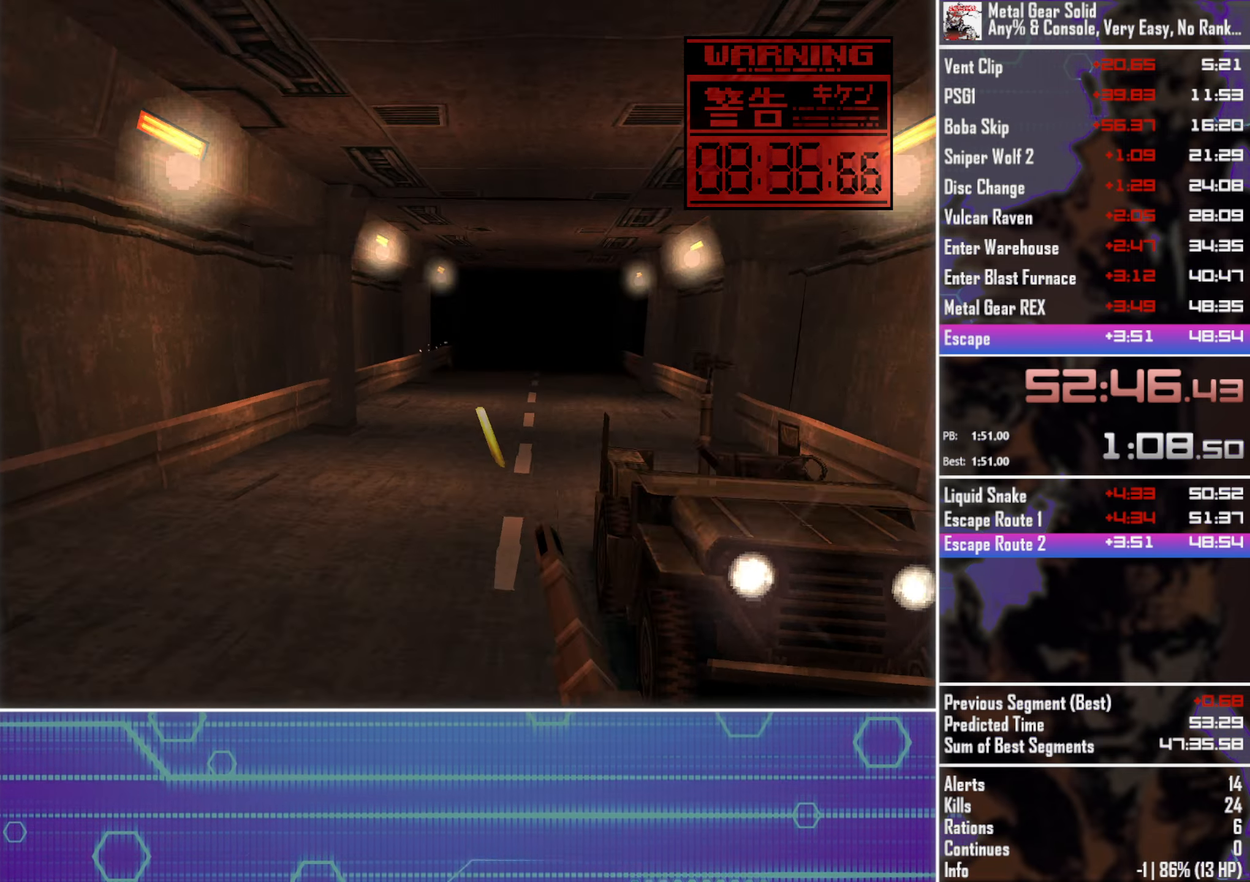
{"buttons": ["SQUARE", "TRIANGLE", "DPAD_RIGHT"], "left_stick": "center", "events": [[367, "DPAD_RIGHT", "down"]]}
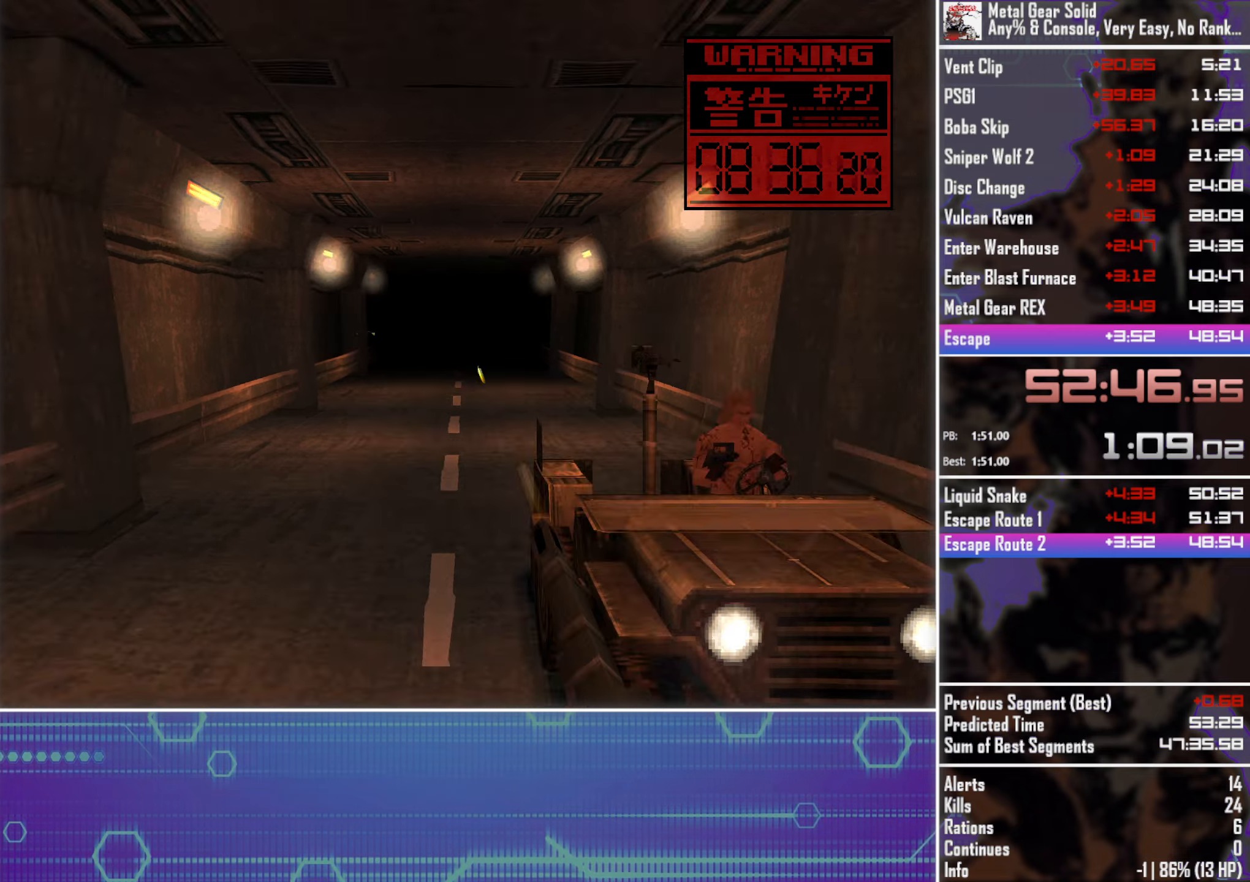
{"buttons": ["SQUARE", "TRIANGLE", "DPAD_LEFT"], "left_stick": "center", "events": [[200, "DPAD_RIGHT", "up"], [317, "DPAD_LEFT", "down"]]}
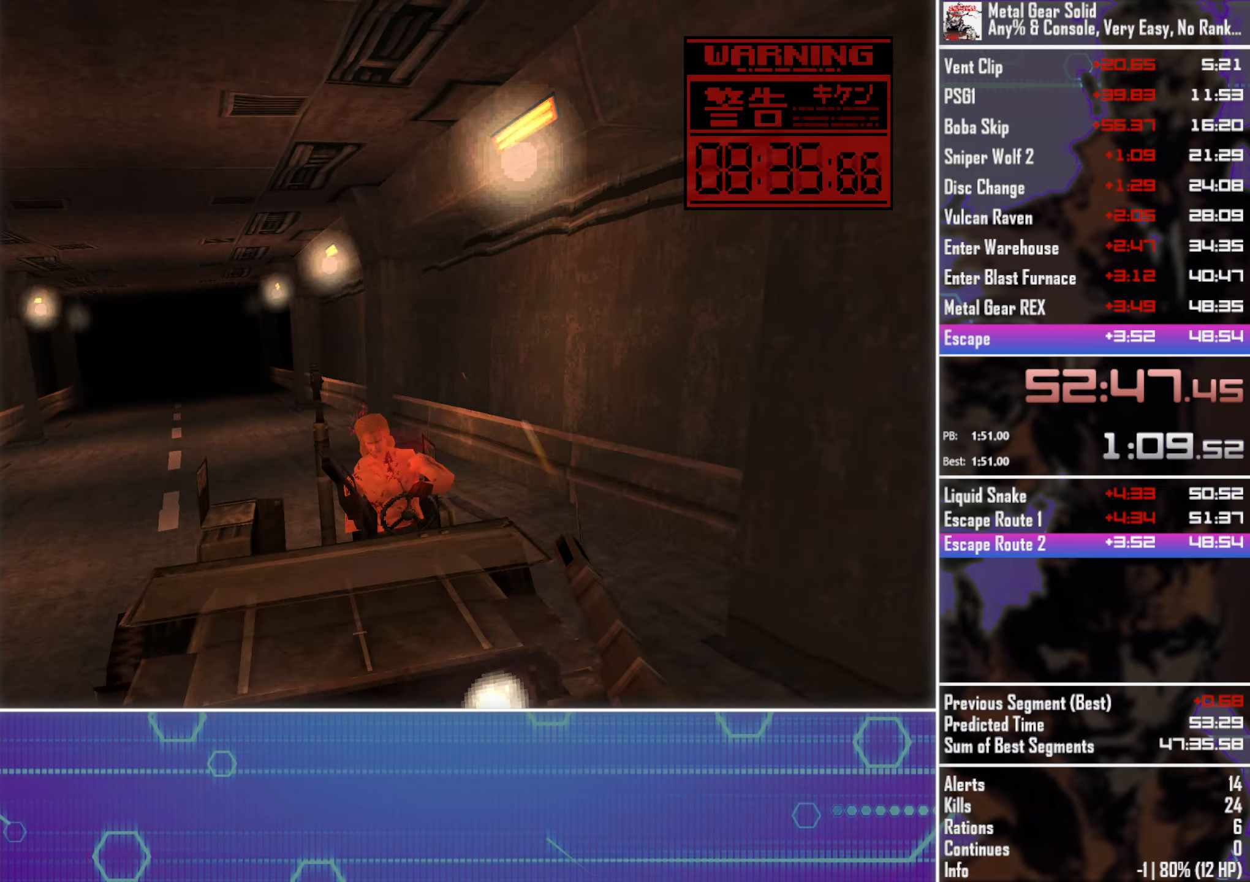
{"buttons": ["SQUARE", "TRIANGLE", "DPAD_RIGHT"], "left_stick": "center", "events": [[167, "DPAD_LEFT", "up"], [367, "DPAD_RIGHT", "down"]]}
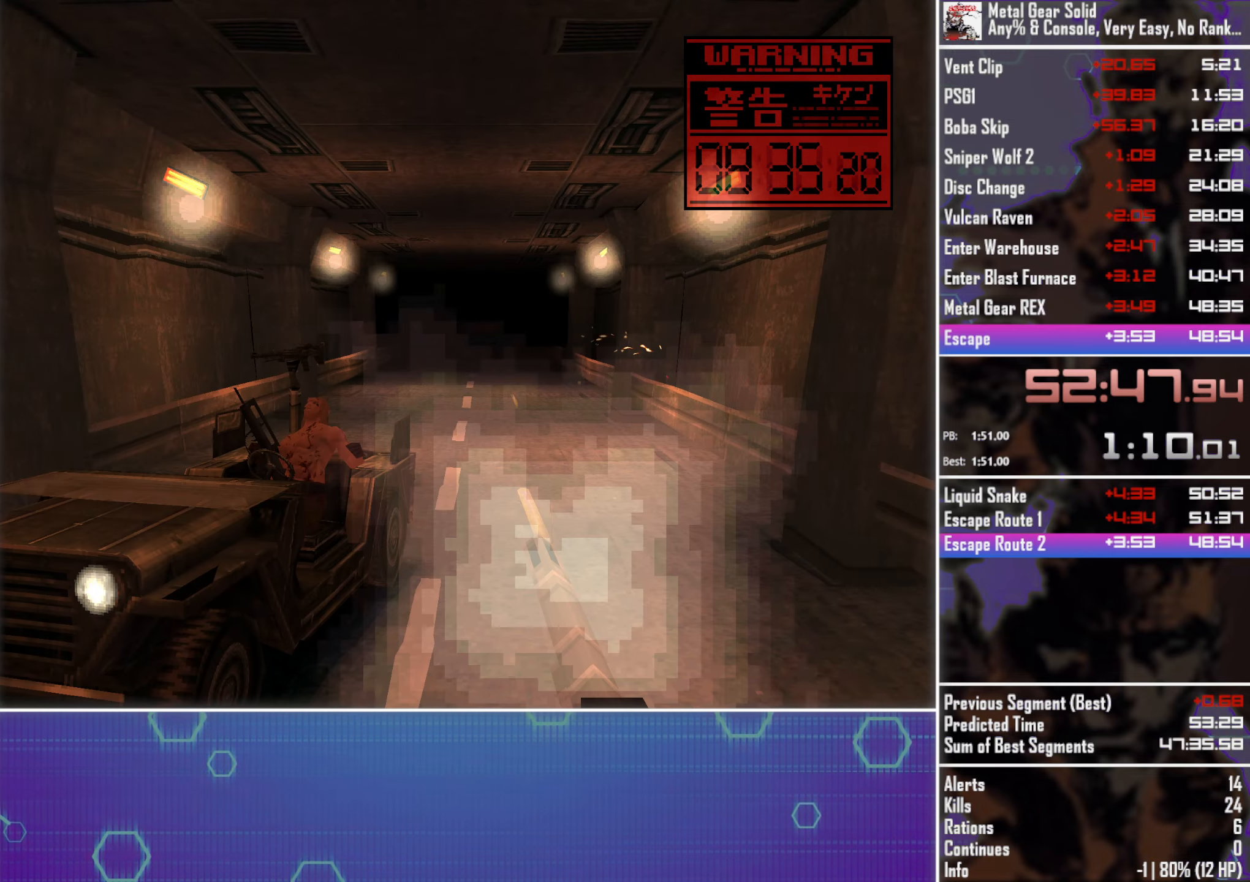
{"buttons": ["SQUARE", "TRIANGLE"], "left_stick": "center", "events": [[50, "DPAD_RIGHT", "up"], [234, "DPAD_LEFT", "down"], [334, "DPAD_LEFT", "up"]]}
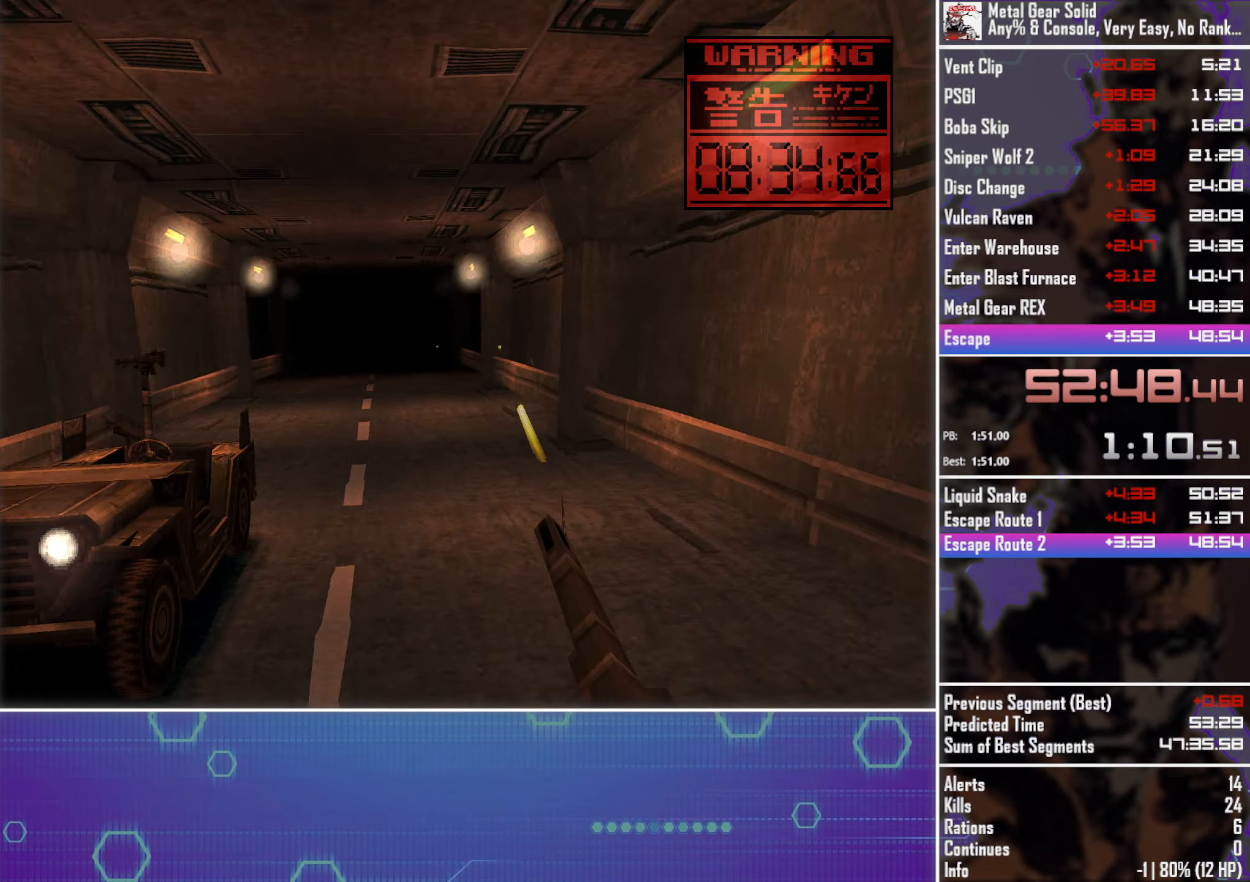
{"buttons": ["SQUARE", "TRIANGLE"], "left_stick": "center", "events": []}
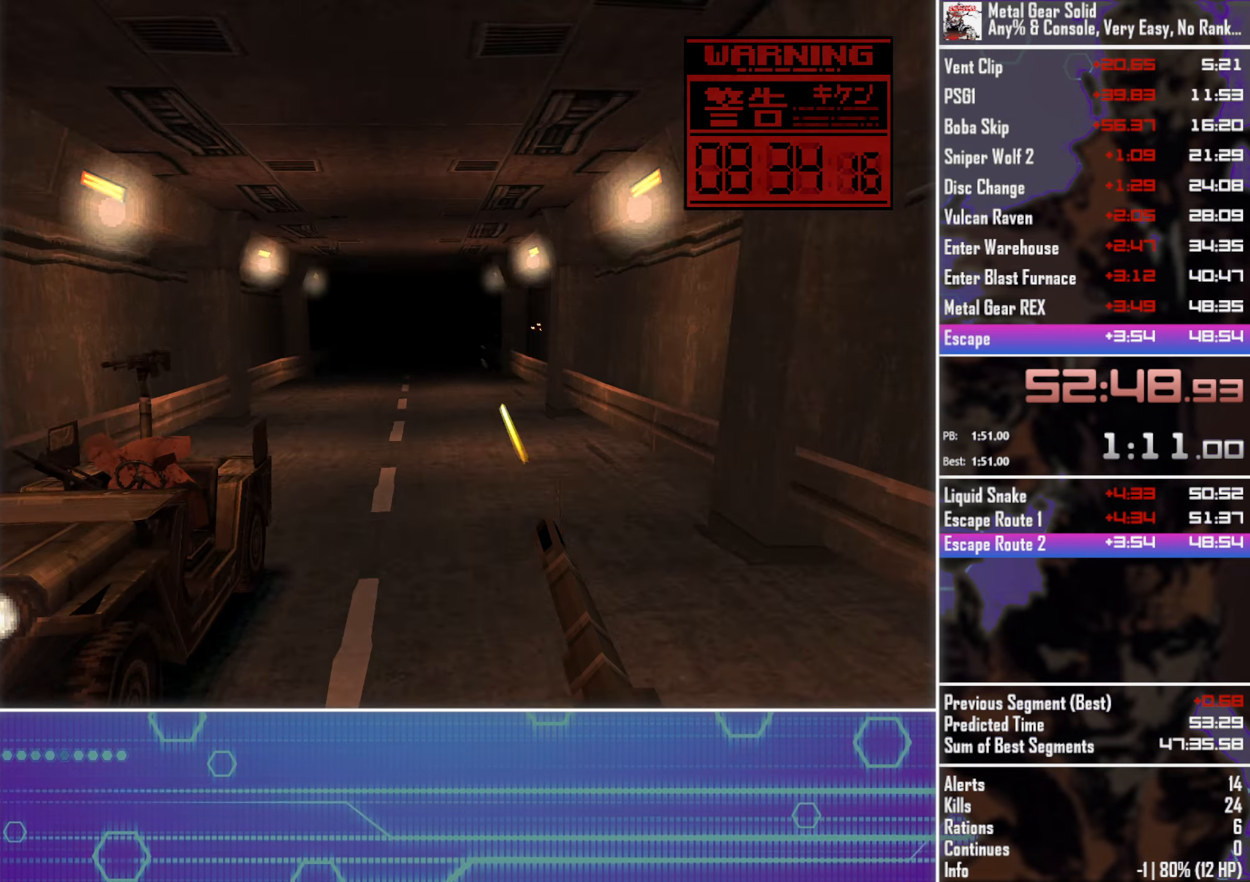
{"buttons": ["SQUARE", "TRIANGLE", "DPAD_LEFT"], "left_stick": "center", "events": [[234, "DPAD_LEFT", "down"], [400, "DPAD_LEFT", "up"], [484, "DPAD_LEFT", "down"]]}
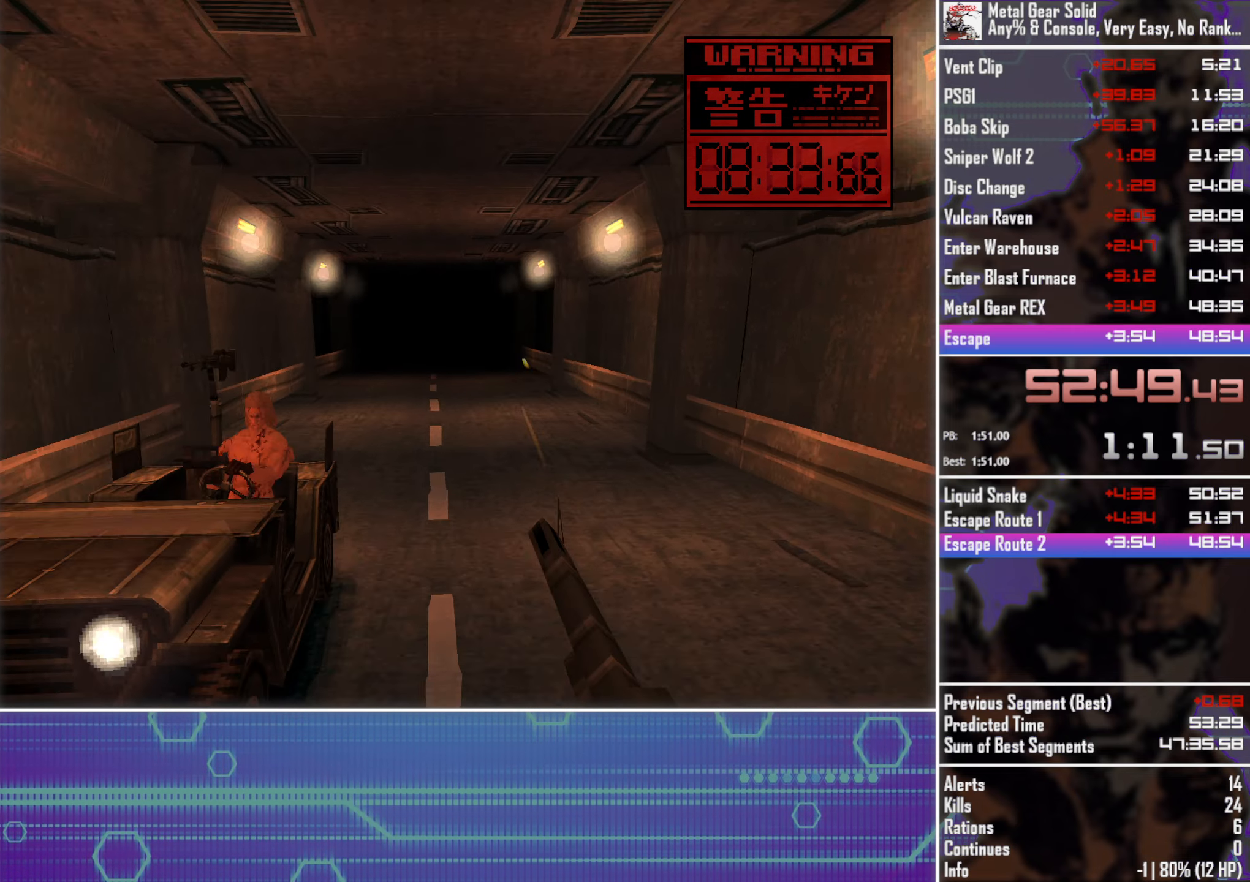
{"buttons": ["SQUARE", "TRIANGLE", "DPAD_RIGHT"], "left_stick": "center", "events": [[134, "DPAD_LEFT", "up"], [234, "DPAD_RIGHT", "down"]]}
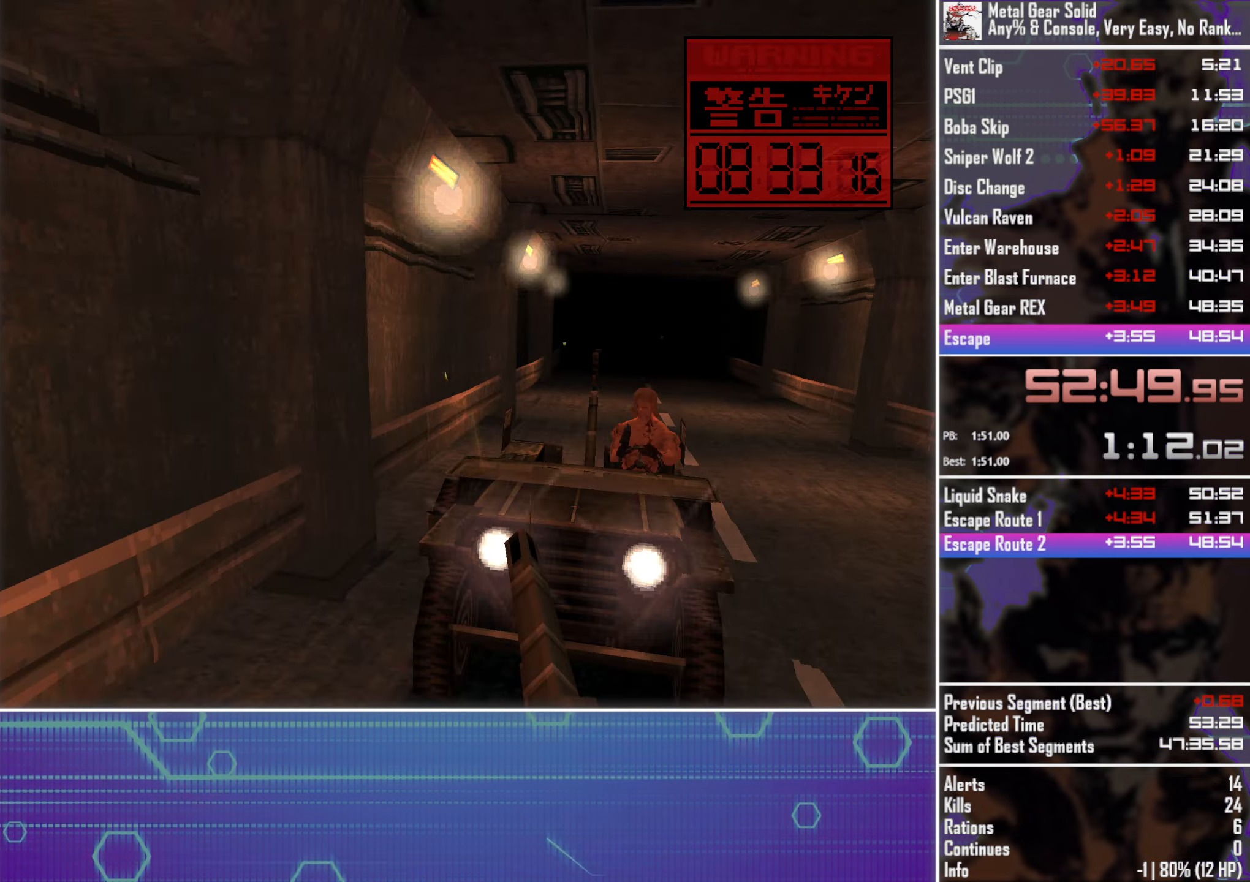
{"buttons": ["SQUARE", "TRIANGLE"], "left_stick": "center", "events": [[100, "DPAD_RIGHT", "up"]]}
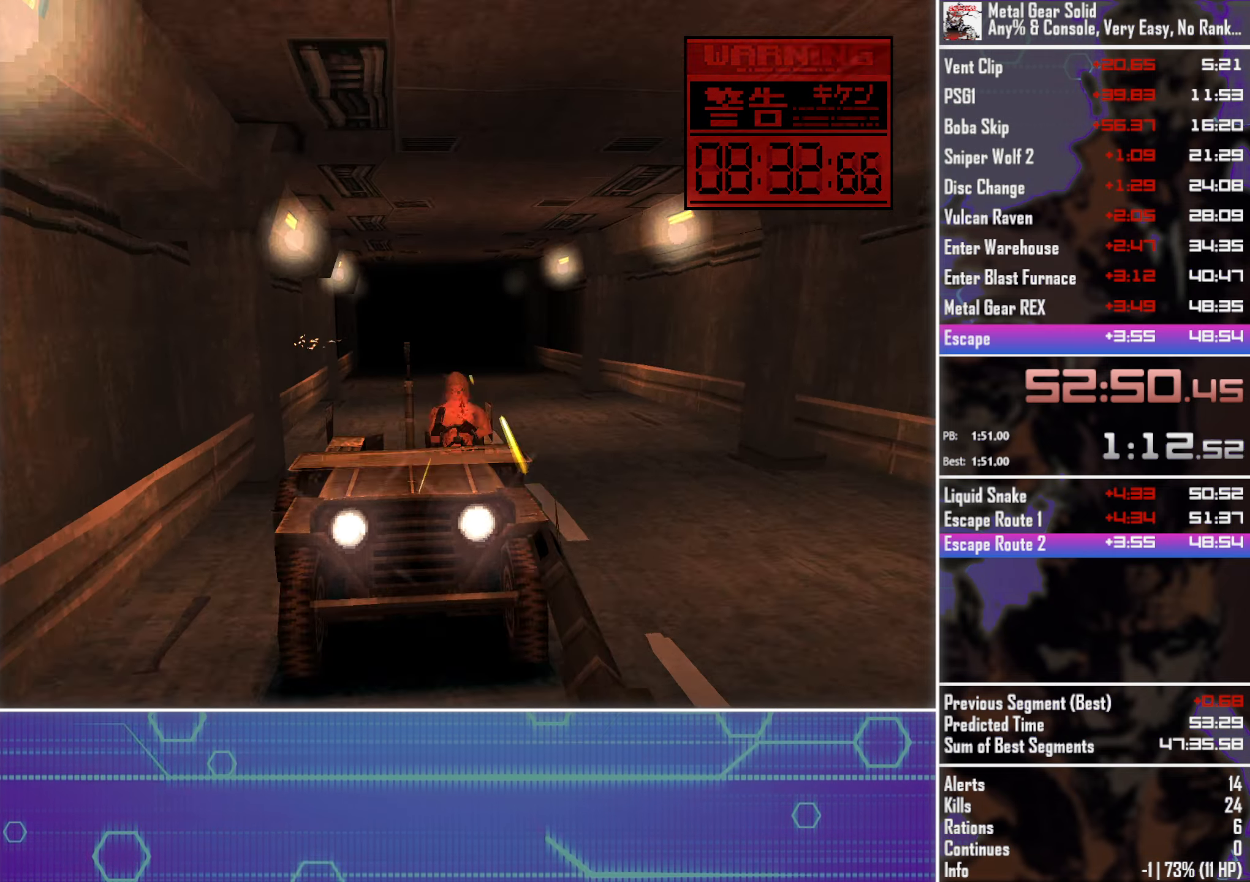
{"buttons": ["SQUARE", "TRIANGLE"], "left_stick": "center", "events": []}
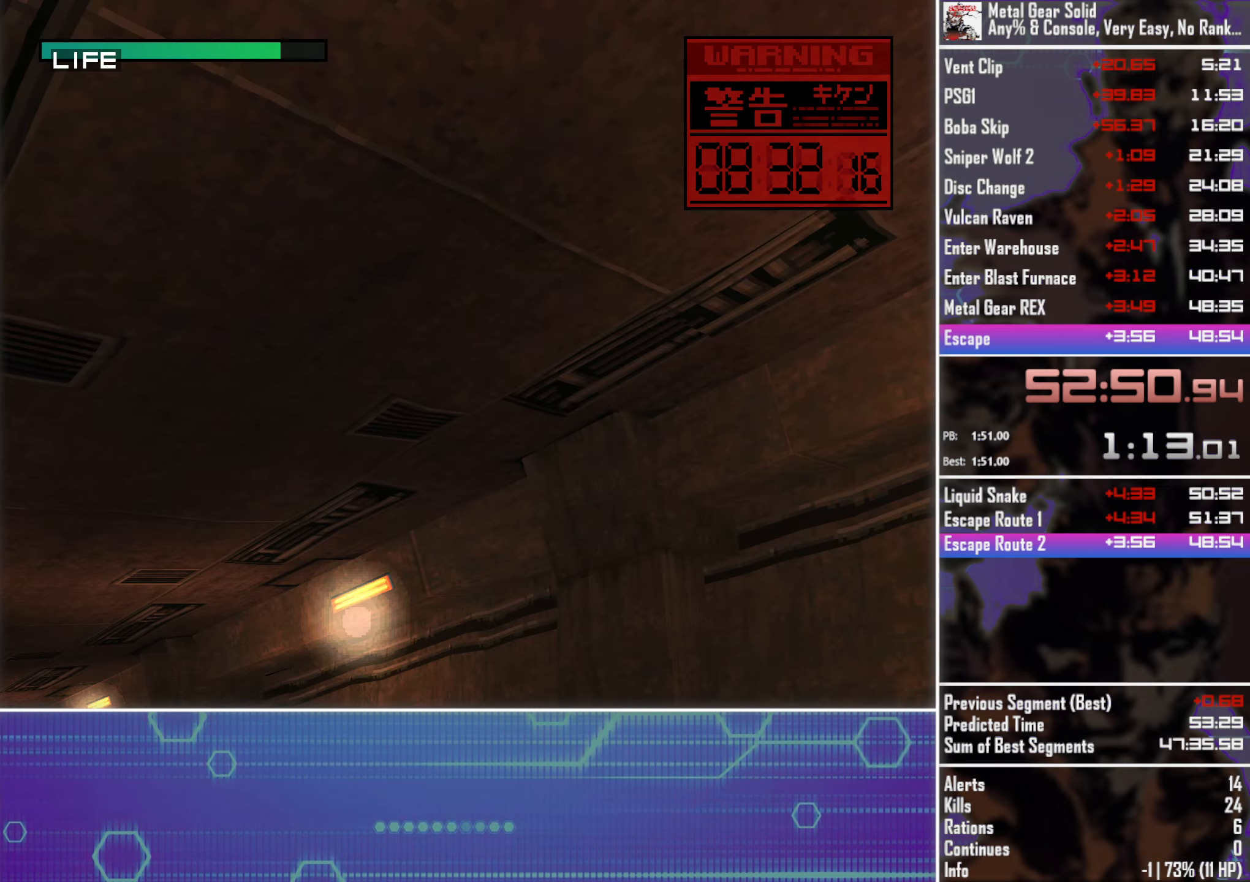
{"buttons": ["SQUARE", "TRIANGLE", "DPAD_LEFT"], "left_stick": "center", "events": [[134, "DPAD_LEFT", "down"]]}
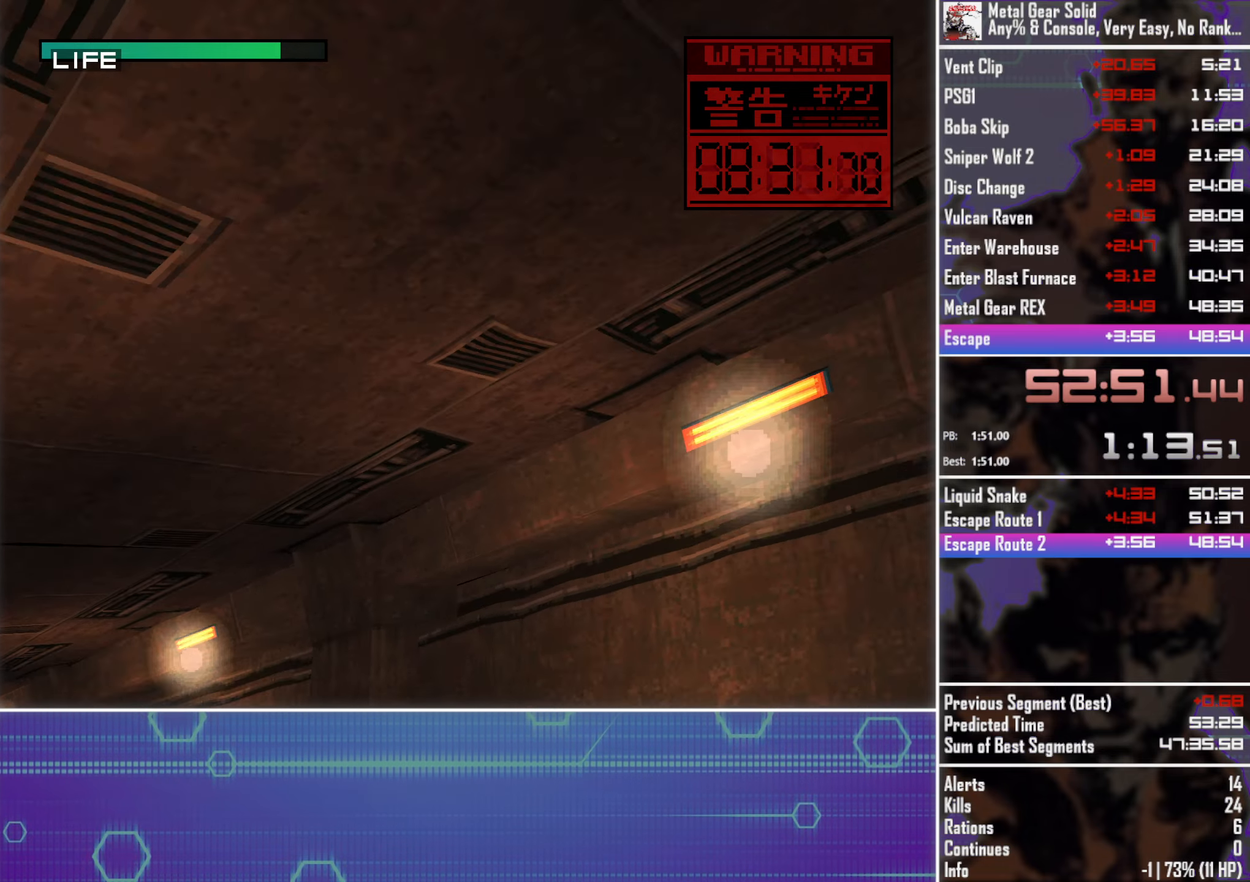
{"buttons": ["SQUARE", "TRIANGLE", "DPAD_LEFT"], "left_stick": "center", "events": []}
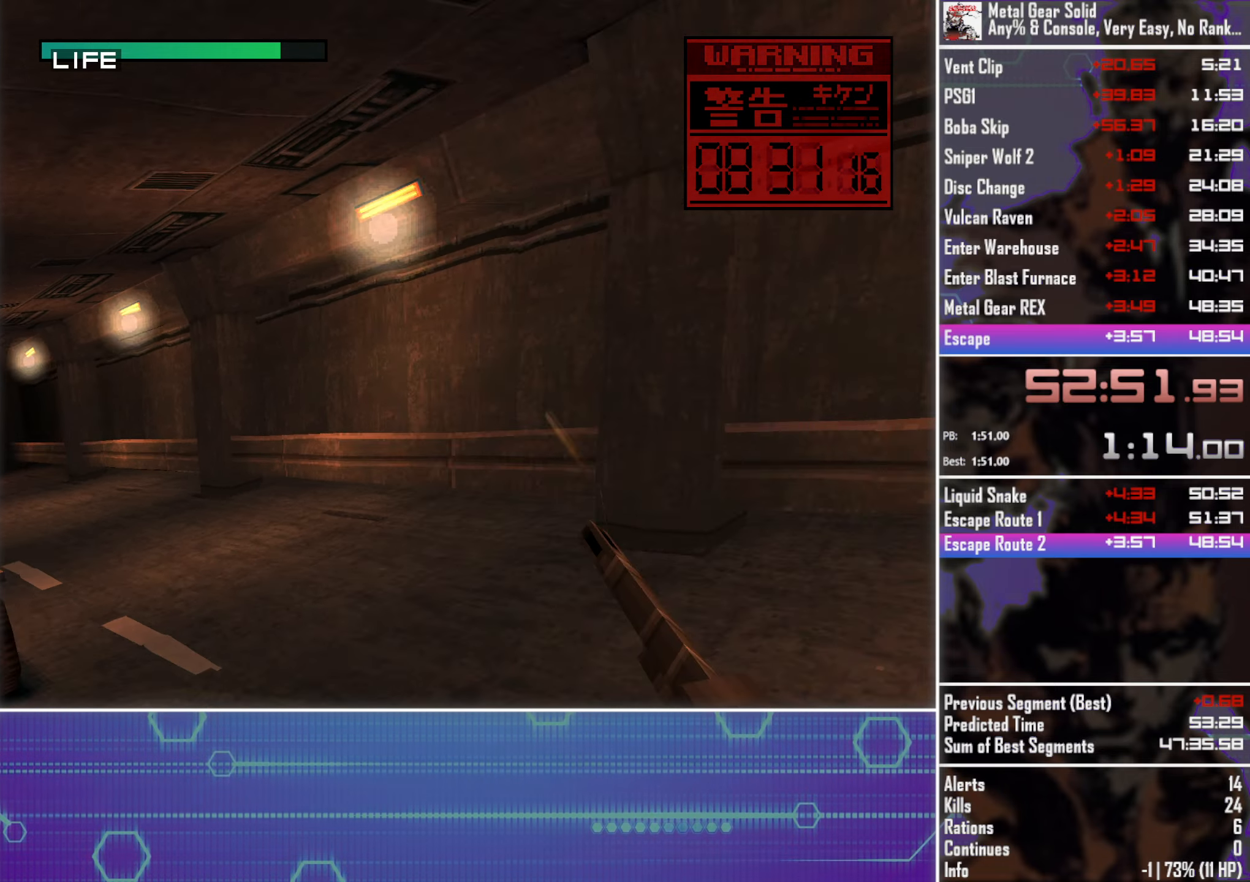
{"buttons": ["SQUARE", "TRIANGLE"], "left_stick": "center", "events": [[300, "DPAD_LEFT", "up"]]}
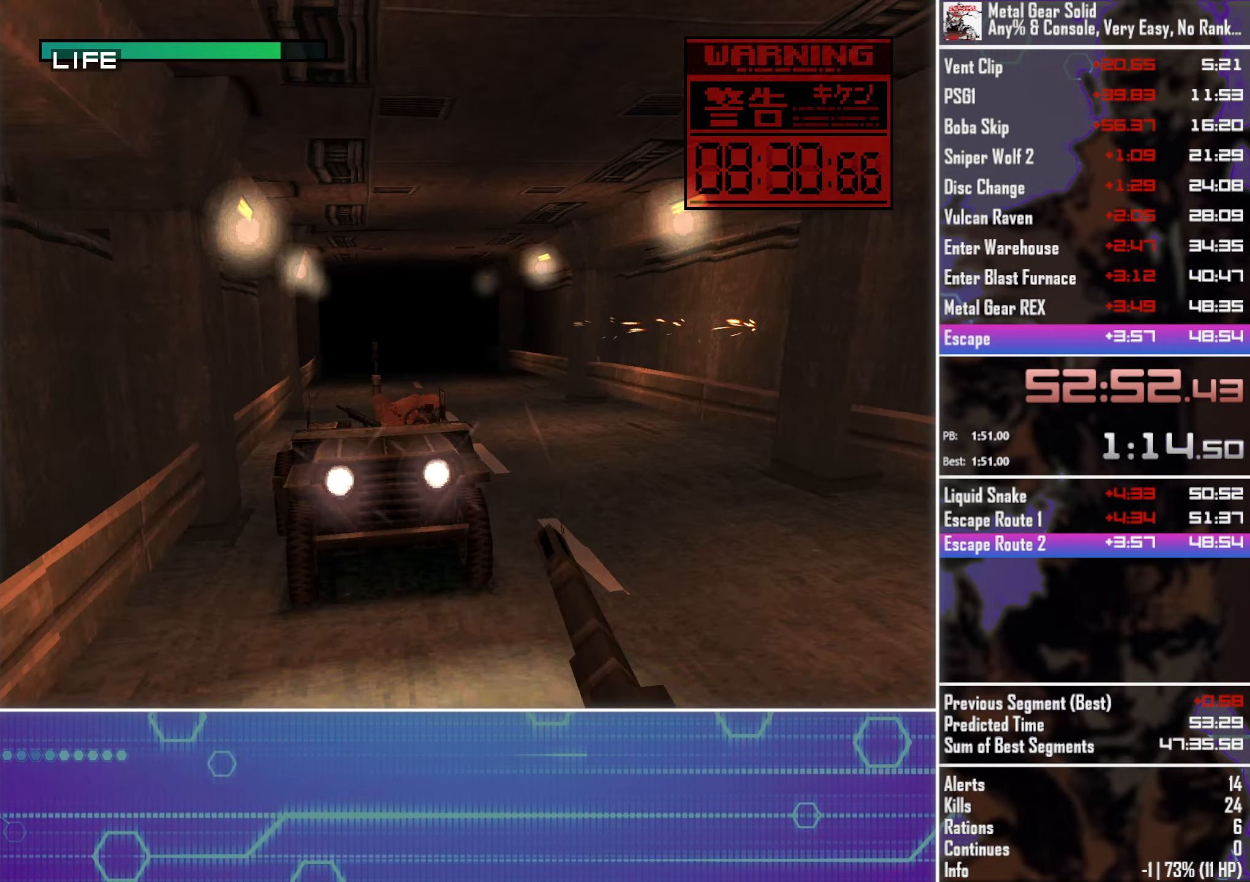
{"buttons": ["SQUARE", "TRIANGLE"], "left_stick": "center", "events": []}
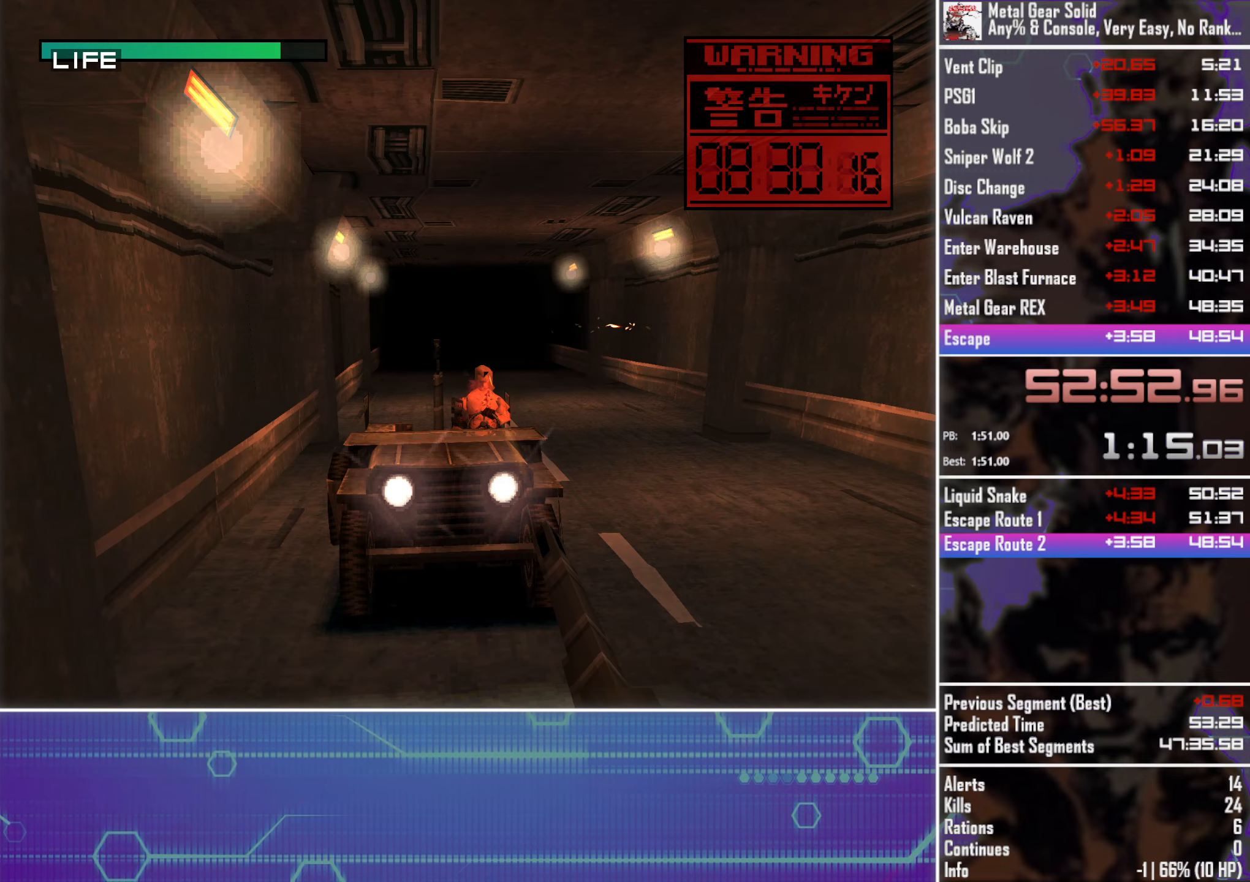
{"buttons": ["SQUARE", "TRIANGLE"], "left_stick": "center", "events": []}
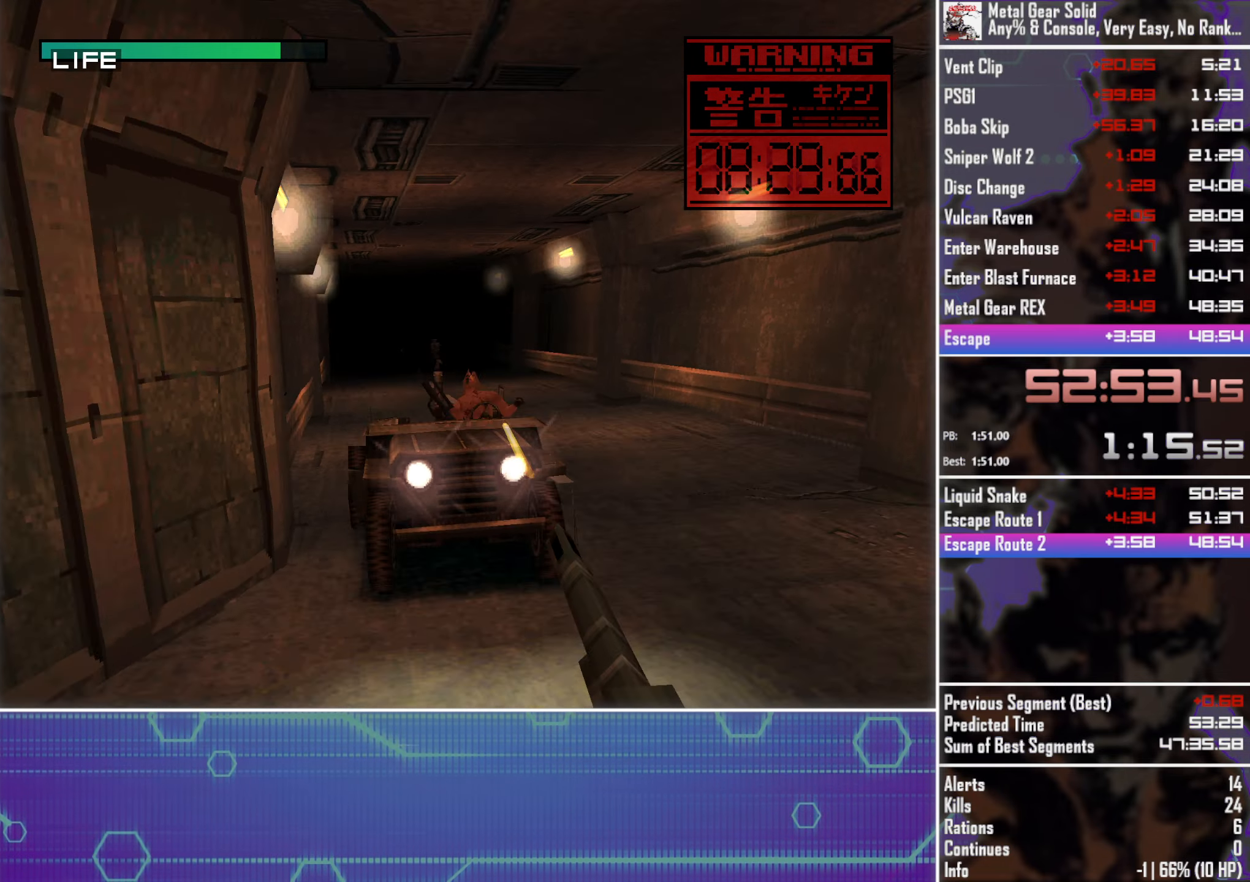
{"buttons": ["SQUARE", "TRIANGLE"], "left_stick": "center", "events": []}